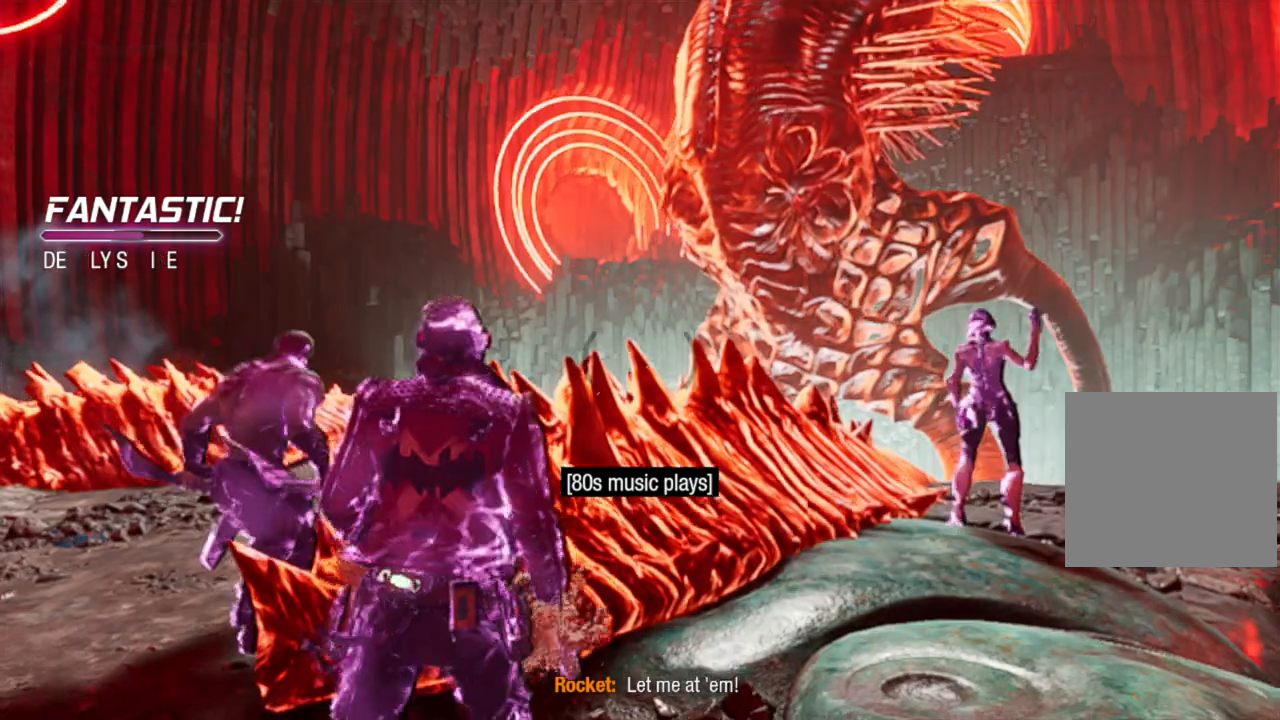
Gameplay with a controller (Xbox layout); each line is a JSON object with the inputs held at the frame after it. "events" lists button and stick changes between this image and that frame as [ms after this image, input, new state], when the widget could be followed in between.
{"buttons": ["L3"], "left_stick": "right", "right_stick": "center", "events": [[467, "L3", "down"], [467, "left_stick", "right"]]}
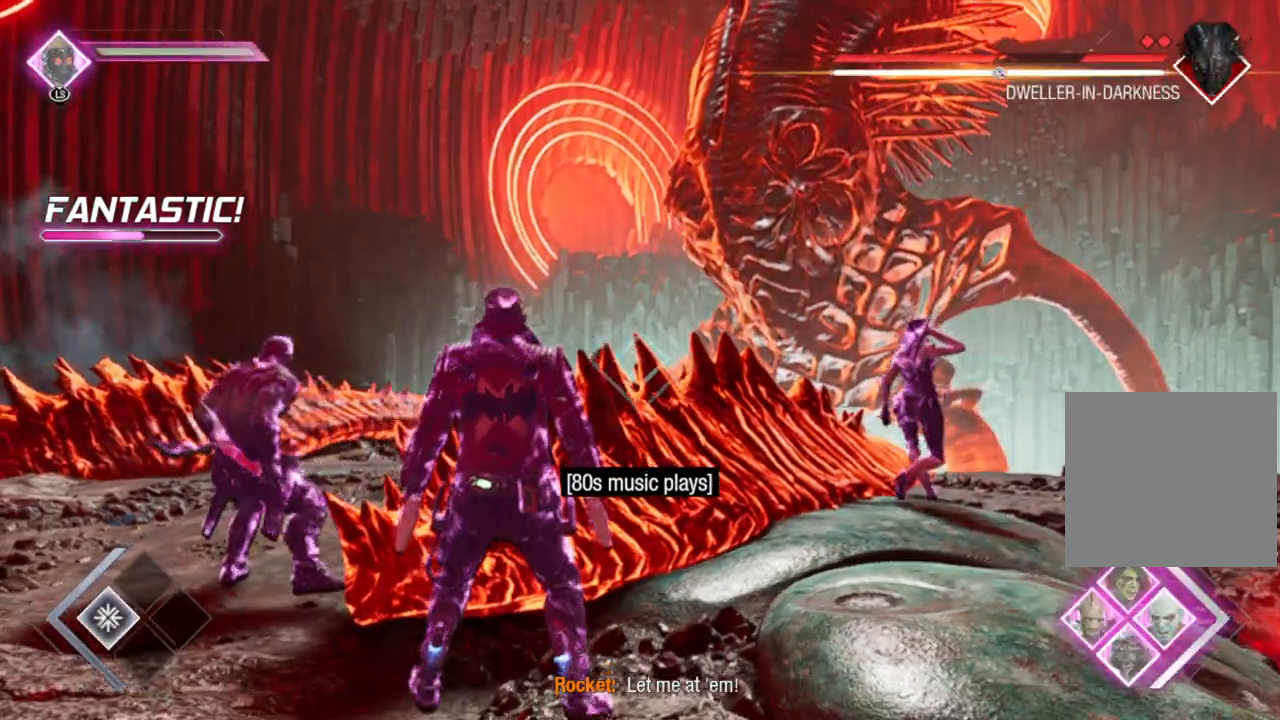
{"buttons": ["A"], "left_stick": "center", "right_stick": "center", "events": [[33, "left_stick", "center"], [150, "L3", "up"], [283, "A", "down"]]}
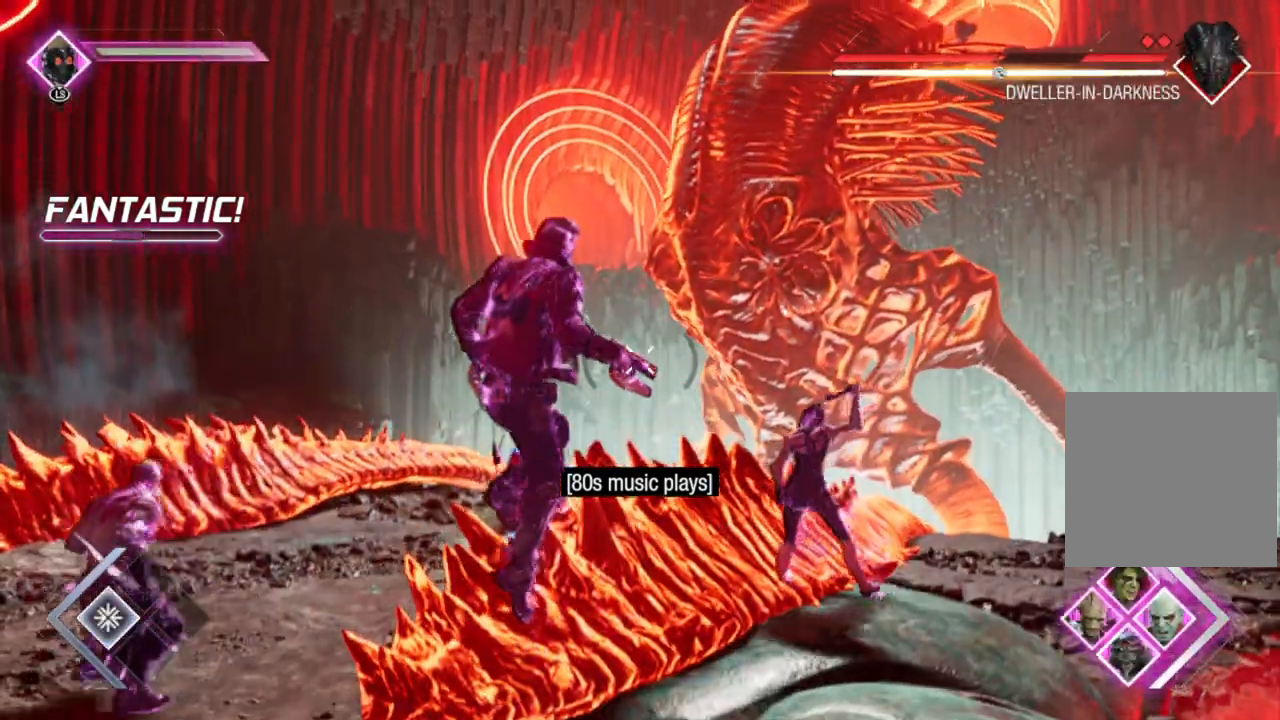
{"buttons": ["L3"], "left_stick": "center", "right_stick": "center", "events": [[83, "A", "up"], [267, "L3", "down"]]}
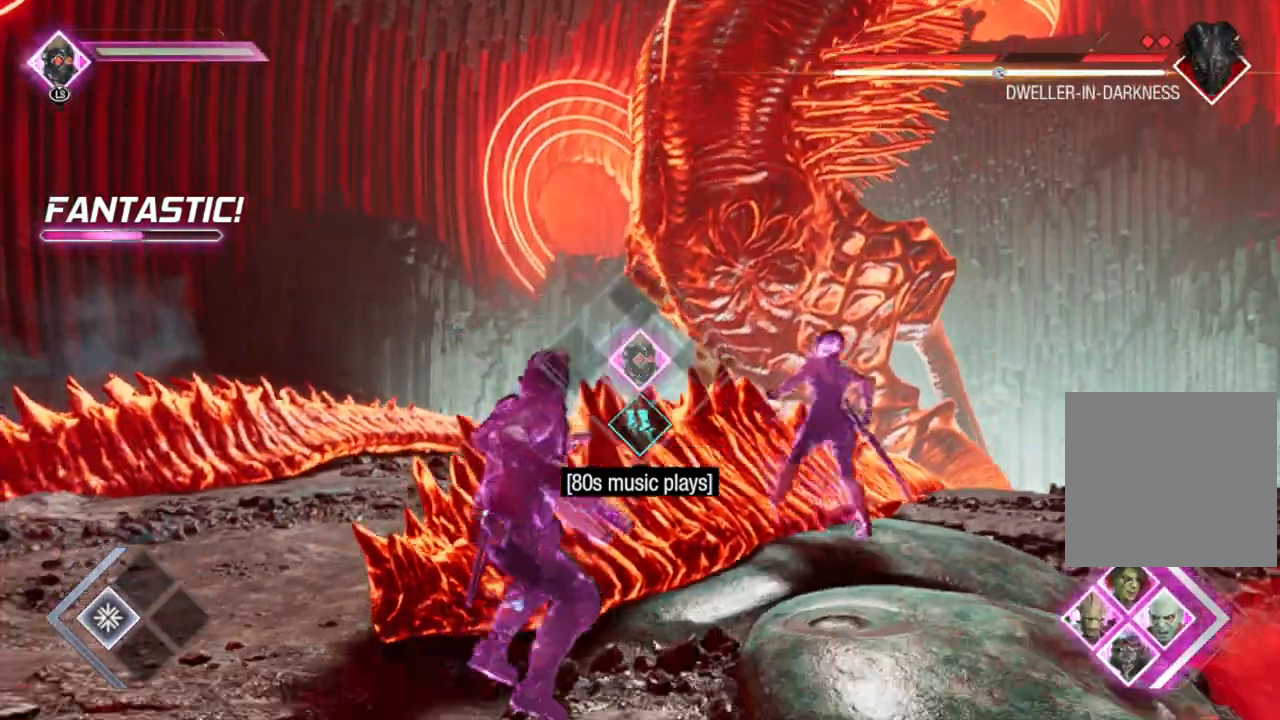
{"buttons": ["A", "L3"], "left_stick": "center", "right_stick": "center", "events": [[417, "A", "down"]]}
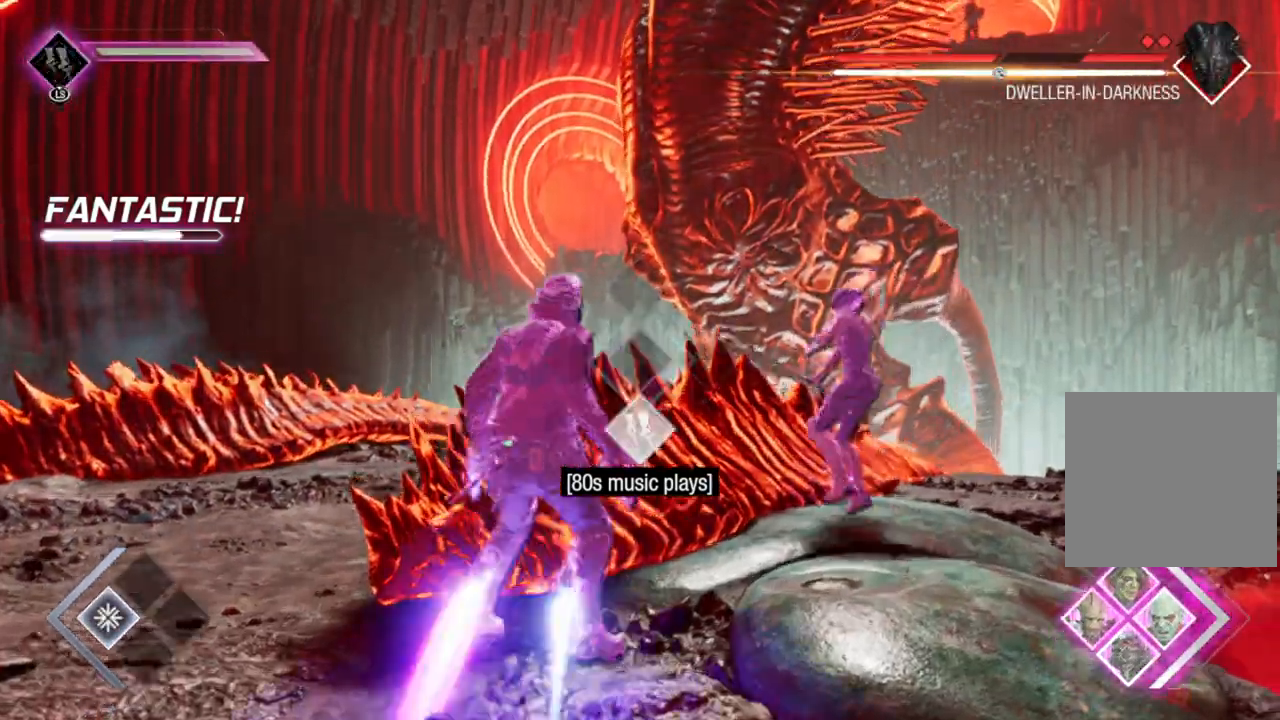
{"buttons": [], "left_stick": "down", "right_stick": "down-left", "events": [[50, "A", "up"], [250, "L3", "up"], [333, "left_stick", "down"], [333, "right_stick", "down-left"]]}
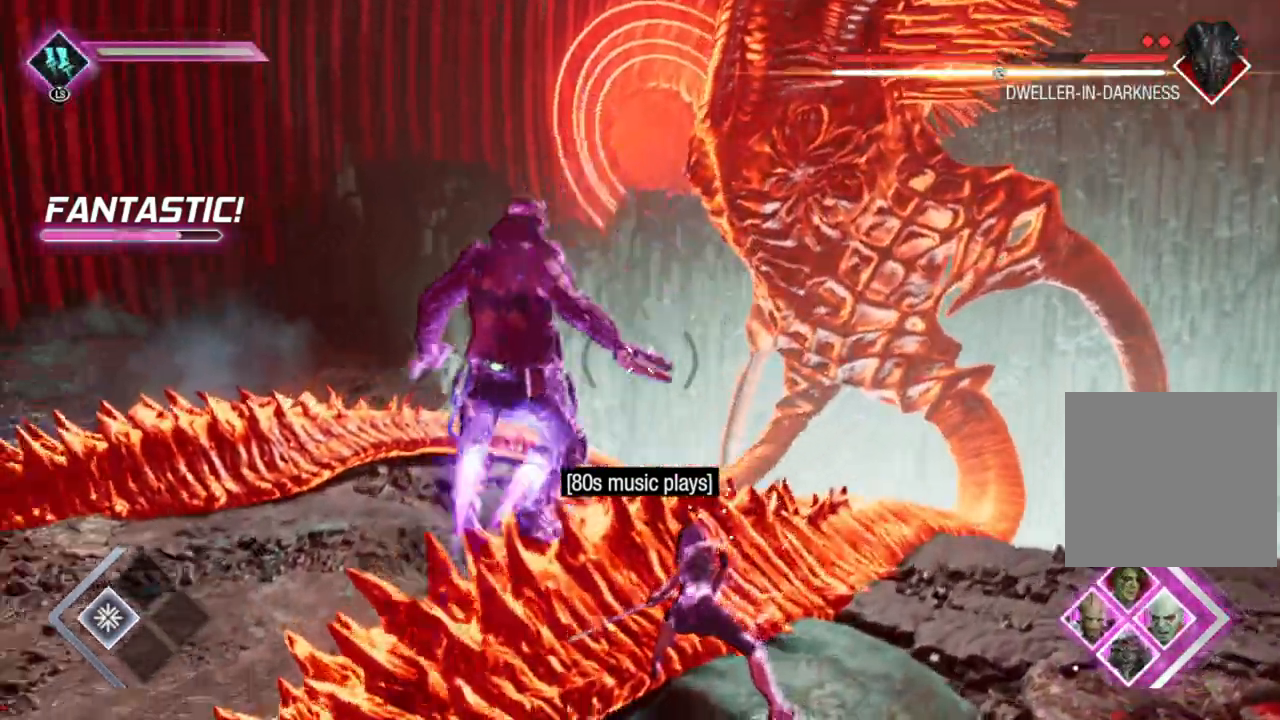
{"buttons": ["R2"], "left_stick": "center", "right_stick": "center", "events": [[50, "right_stick", "down"], [167, "R2", "down"], [300, "right_stick", "center"], [467, "left_stick", "center"]]}
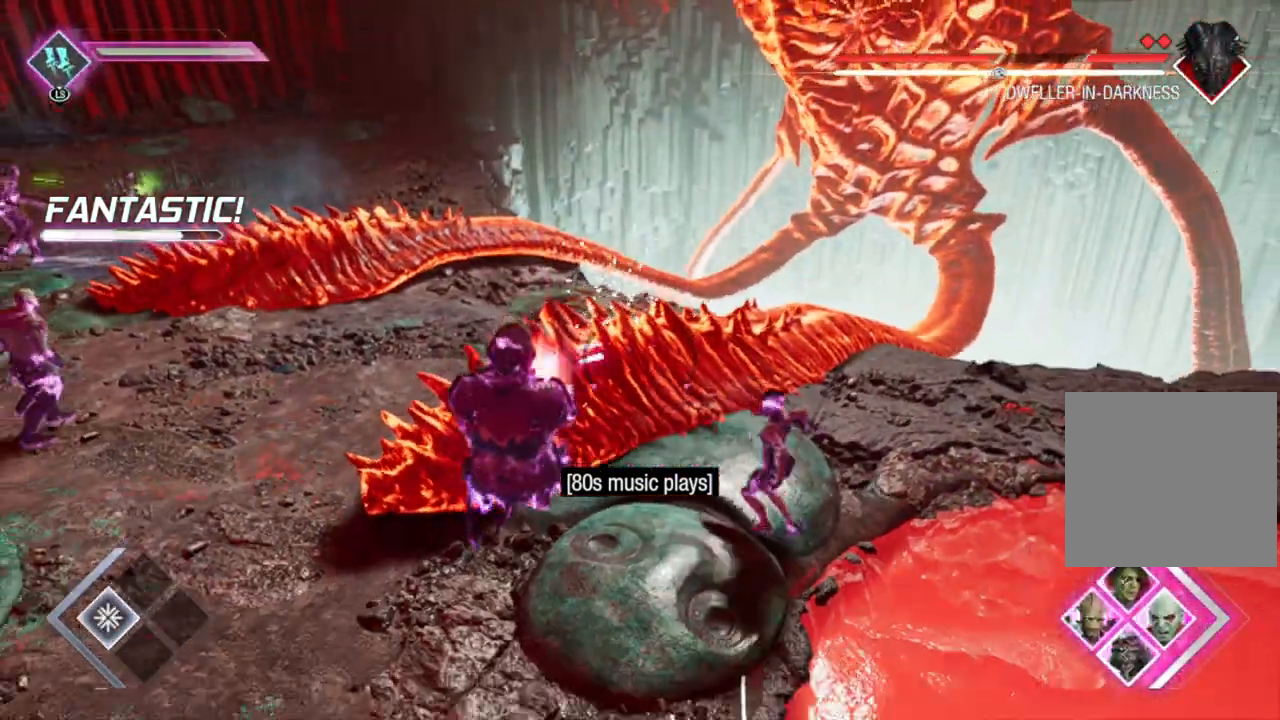
{"buttons": ["Y", "L1", "R2"], "left_stick": "right", "right_stick": "center", "events": [[33, "left_stick", "left"], [67, "L1", "down"], [150, "left_stick", "up-left"], [250, "Y", "down"], [350, "Y", "up"], [367, "left_stick", "center"], [433, "Y", "down"], [467, "left_stick", "right"]]}
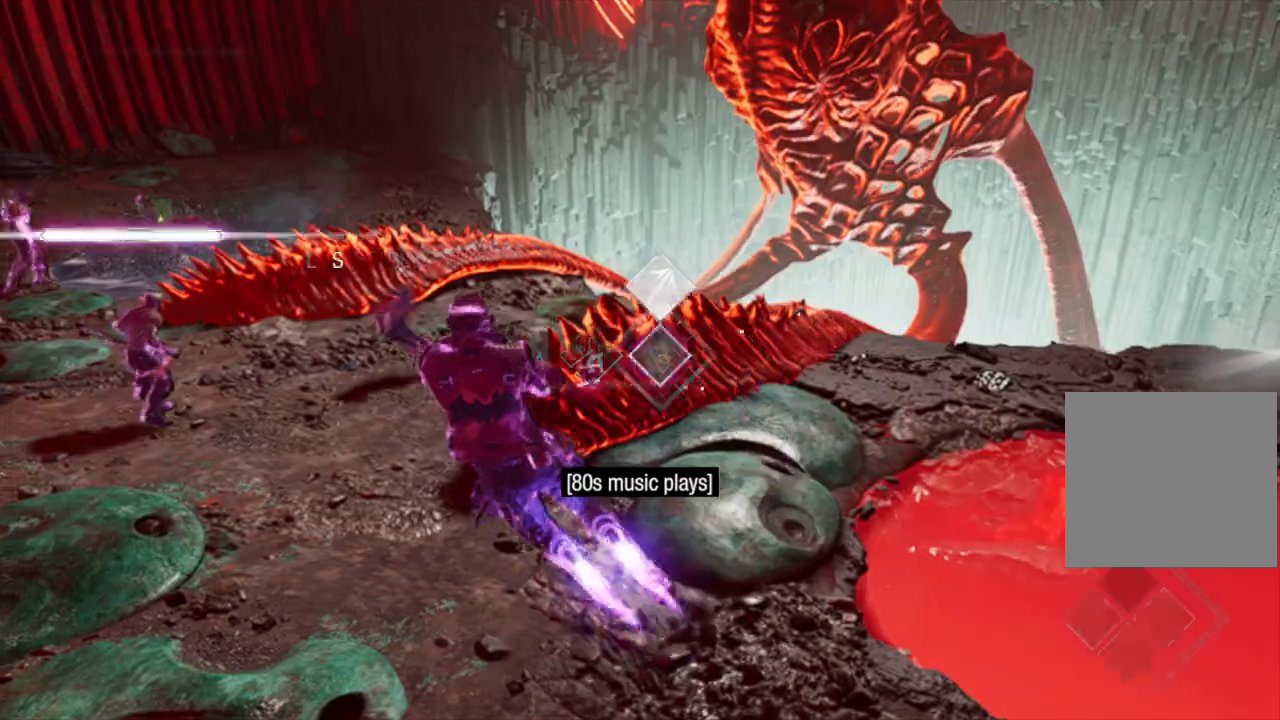
{"buttons": ["R2"], "left_stick": "right", "right_stick": "center", "events": [[17, "Y", "up"], [100, "Y", "down"], [150, "left_stick", "down"], [183, "Y", "up"], [283, "left_stick", "center"], [400, "left_stick", "up"], [500, "L1", "up"], [500, "left_stick", "right"]]}
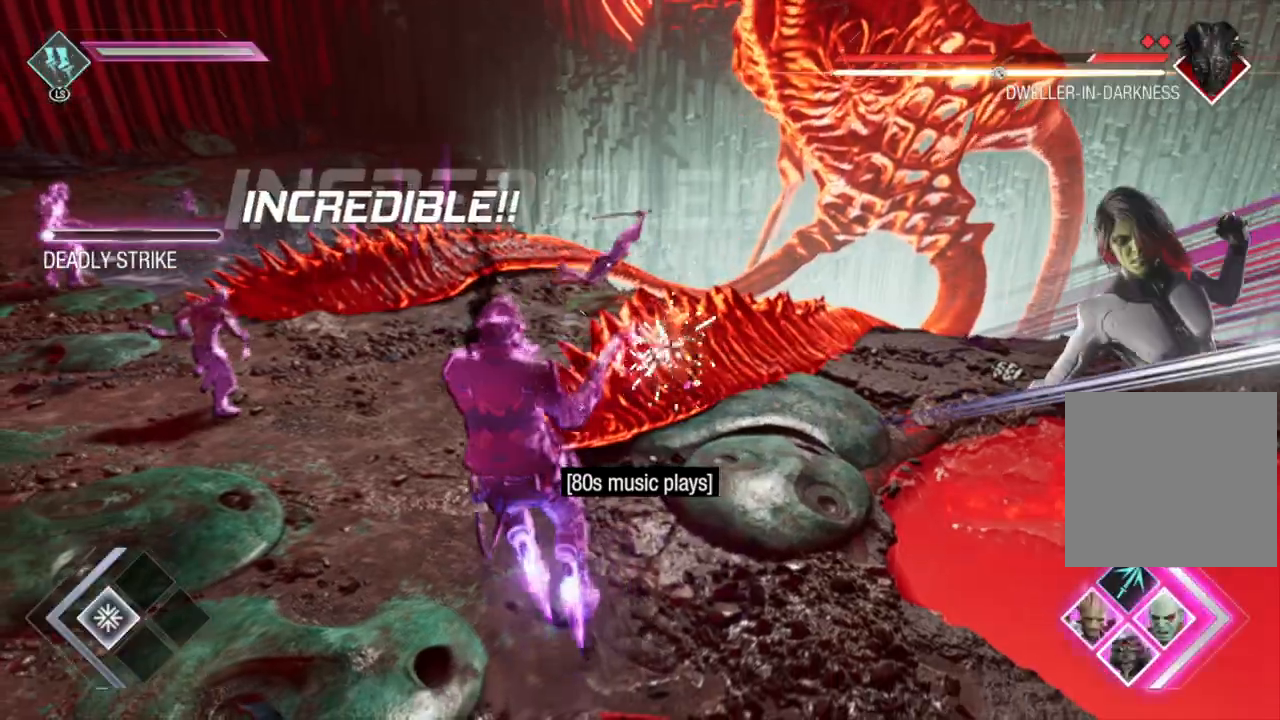
{"buttons": ["X", "L1"], "left_stick": "left", "right_stick": "center", "events": [[33, "R2", "up"], [117, "L1", "down"], [167, "left_stick", "up-right"], [283, "X", "down"], [317, "left_stick", "up-left"], [400, "X", "up"], [417, "left_stick", "left"], [483, "X", "down"]]}
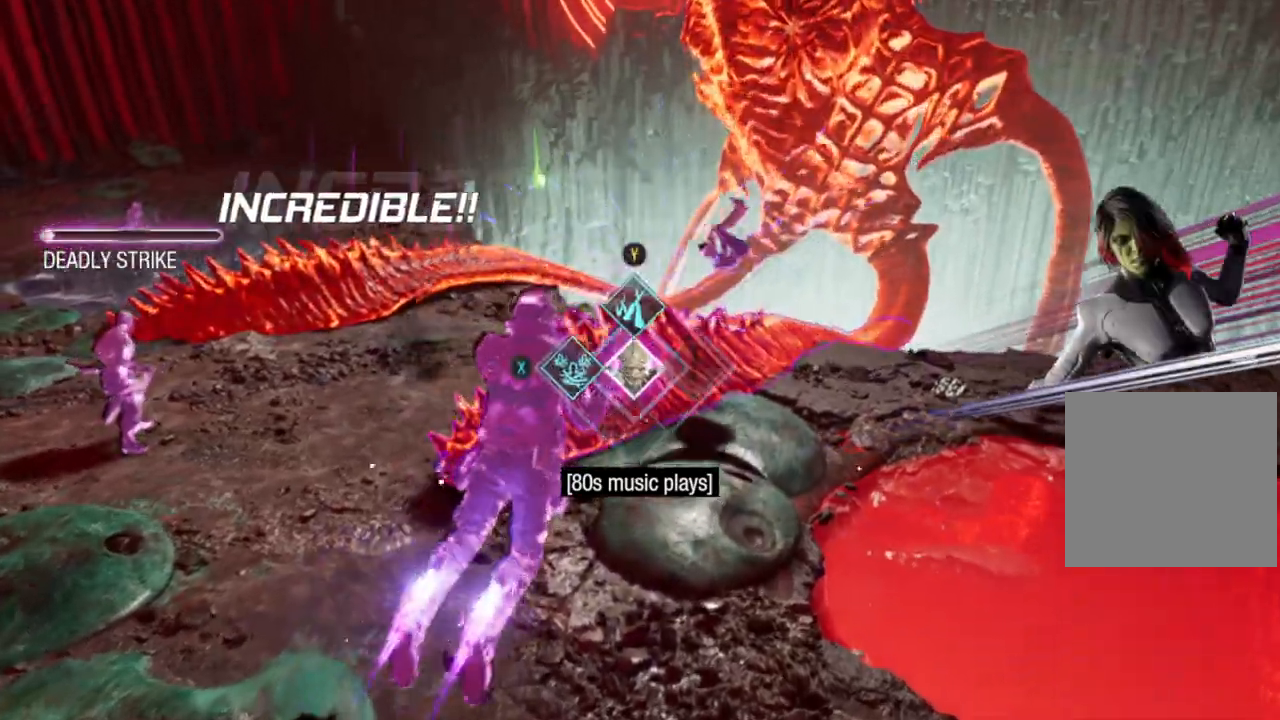
{"buttons": ["L1"], "left_stick": "left", "right_stick": "center", "events": [[50, "X", "up"], [50, "left_stick", "down-left"], [117, "X", "down"], [217, "X", "up"], [333, "L1", "up"], [433, "L1", "down"], [433, "left_stick", "left"]]}
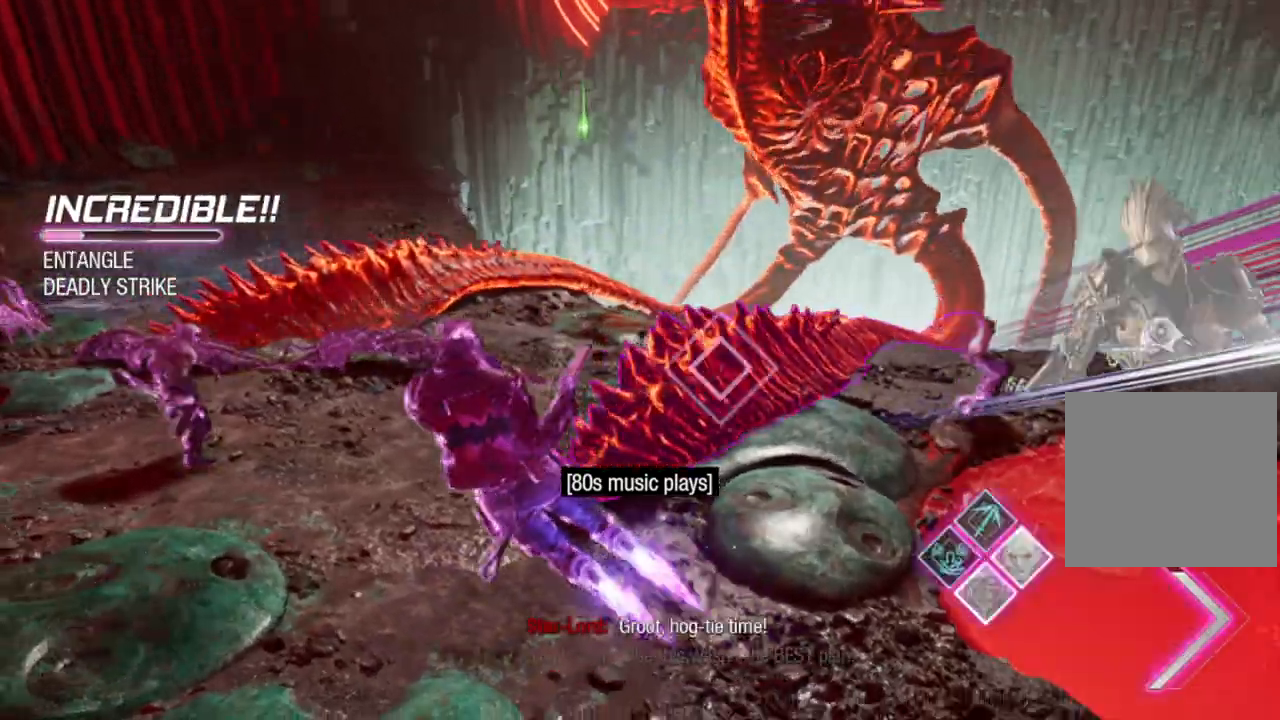
{"buttons": ["L1"], "left_stick": "left", "right_stick": "center", "events": [[100, "left_stick", "up-left"], [183, "A", "down"], [300, "A", "up"], [367, "A", "down"], [400, "left_stick", "left"], [450, "A", "up"]]}
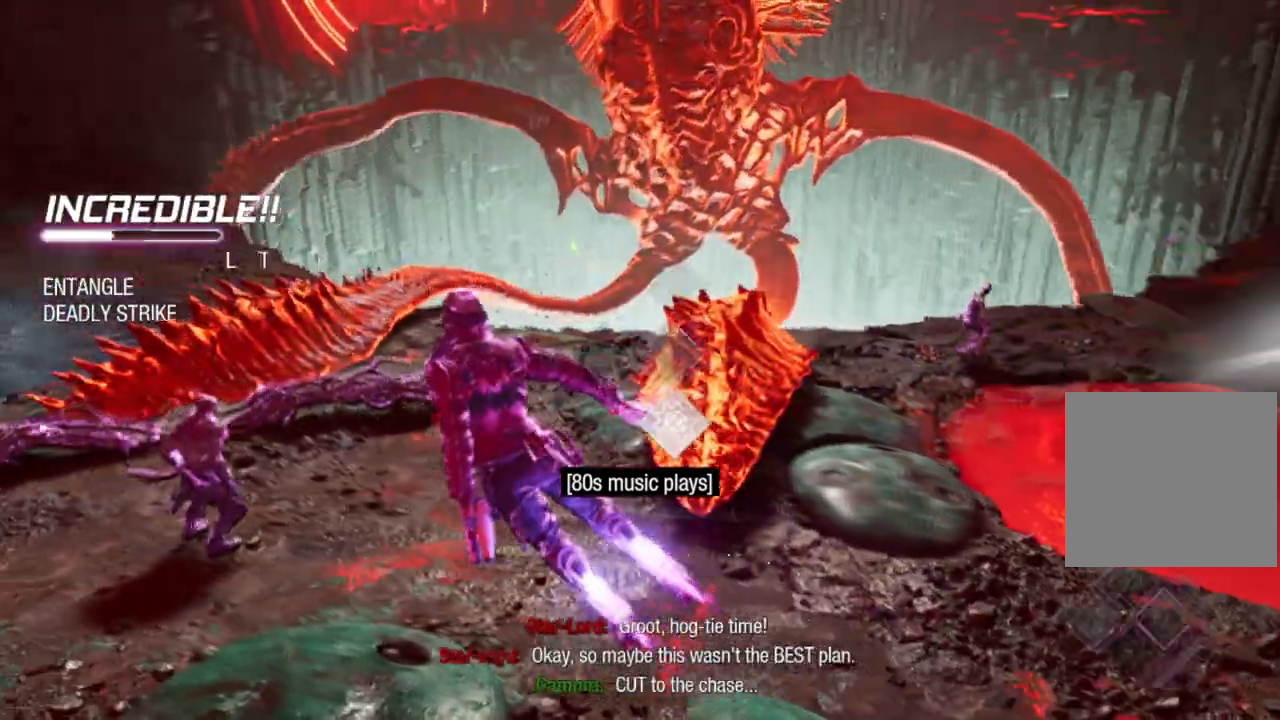
{"buttons": ["B", "L1"], "left_stick": "left", "right_stick": "center", "events": [[33, "A", "down"], [100, "A", "up"], [217, "L1", "up"], [250, "B", "down"], [283, "B", "up"], [400, "L1", "down"], [450, "B", "down"]]}
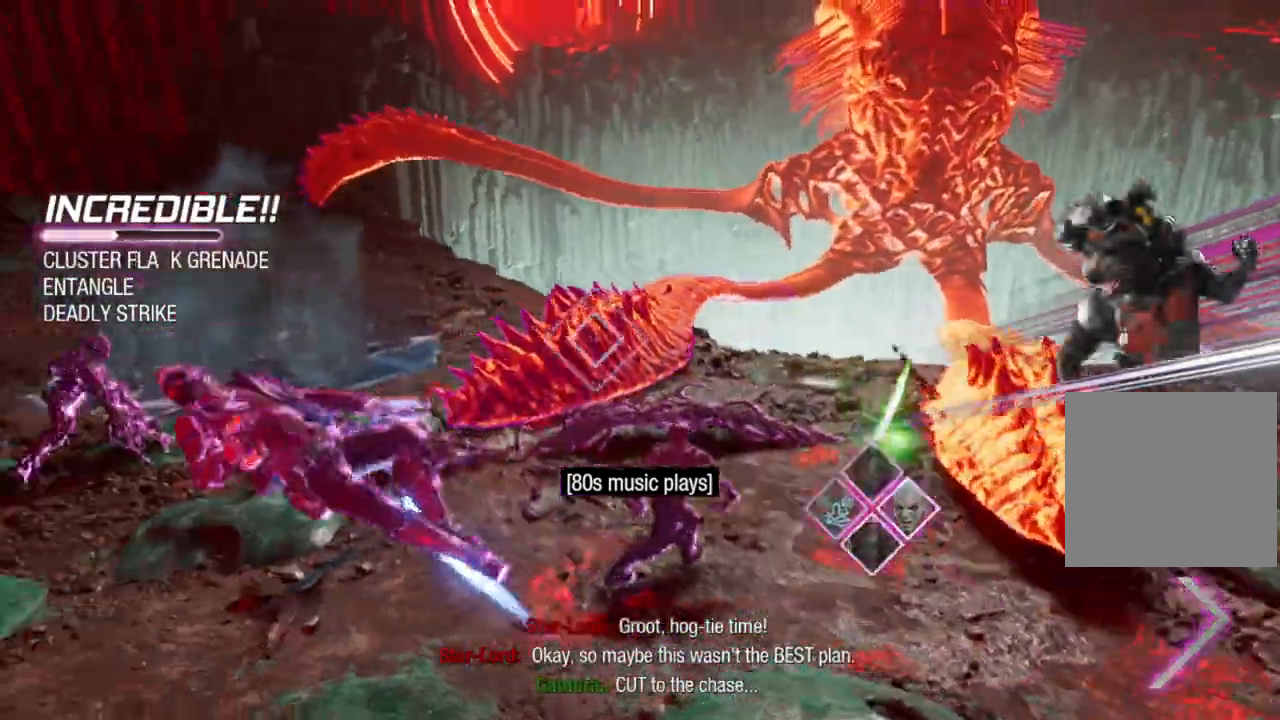
{"buttons": ["B", "L1"], "left_stick": "up-right", "right_stick": "center", "events": [[50, "B", "up"], [100, "left_stick", "up-left"], [150, "B", "down"], [217, "B", "up"], [300, "B", "down"], [300, "left_stick", "up-right"], [367, "B", "up"], [467, "B", "down"]]}
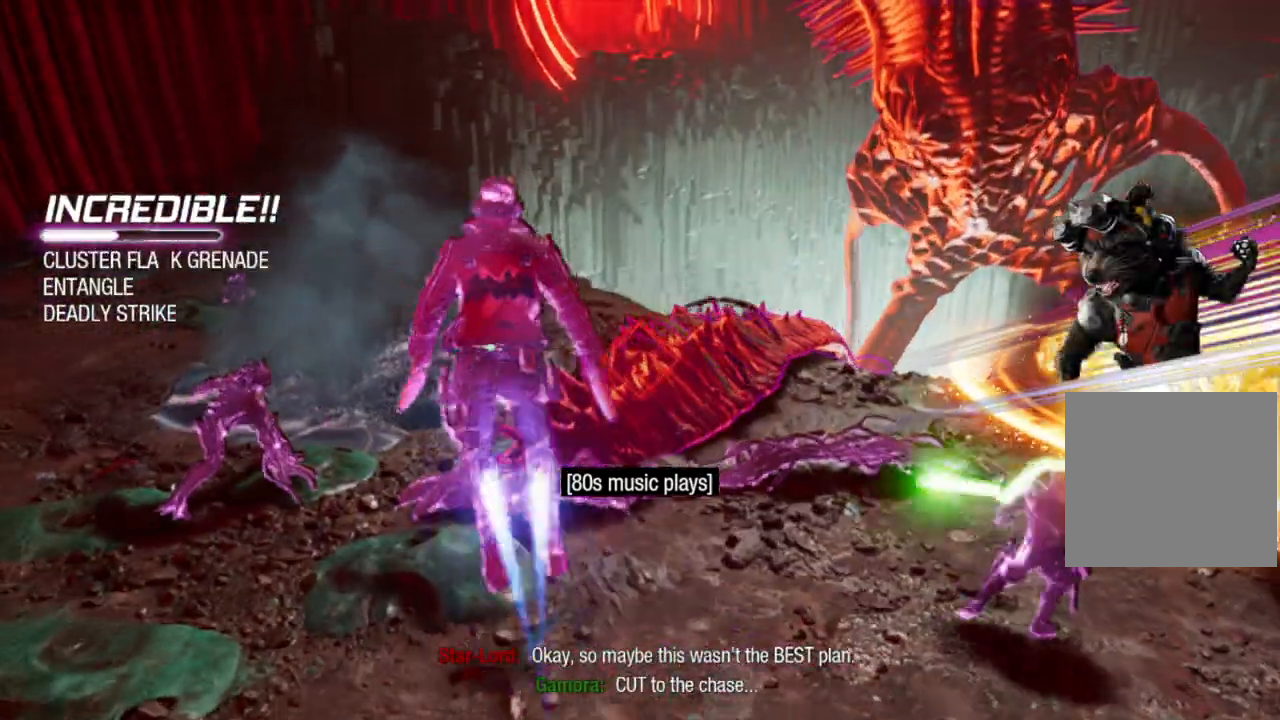
{"buttons": [], "left_stick": "down-right", "right_stick": "center", "events": [[50, "B", "up"], [67, "left_stick", "right"], [150, "B", "down"], [183, "left_stick", "down-right"], [233, "B", "up"], [300, "B", "down"], [400, "B", "up"], [500, "L1", "up"]]}
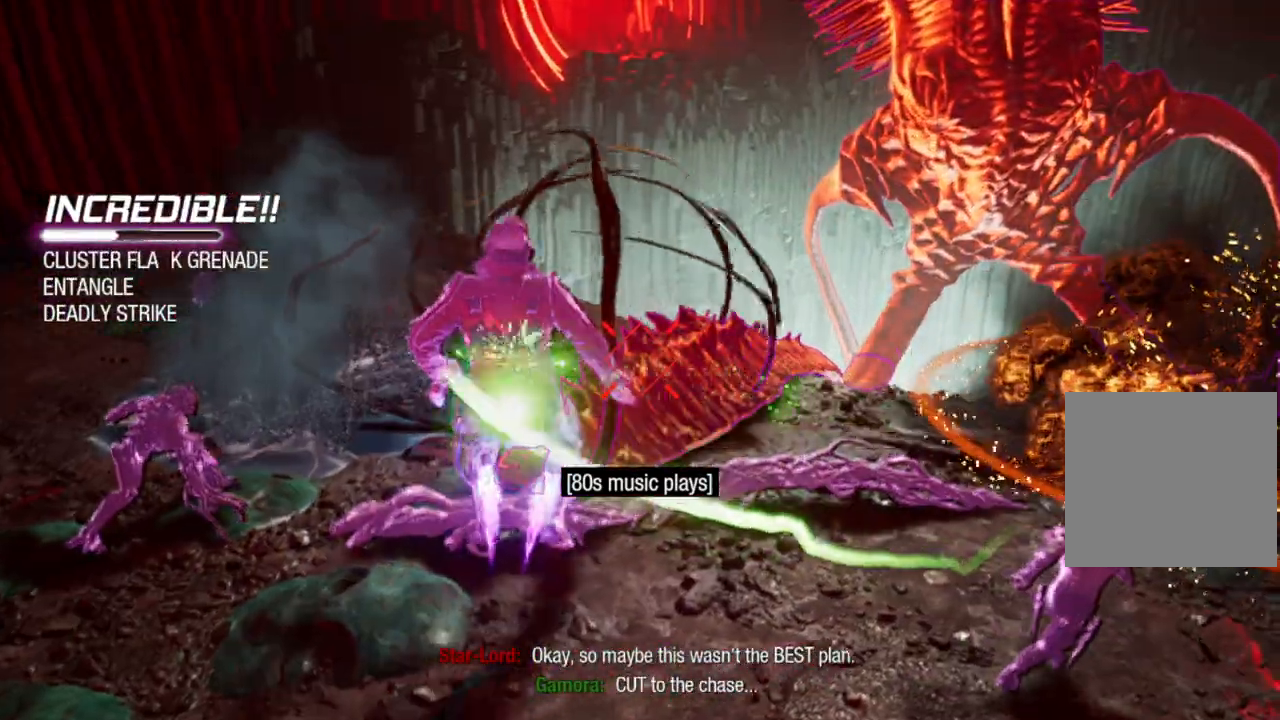
{"buttons": ["R2"], "left_stick": "down-right", "right_stick": "center", "events": [[17, "R2", "down"], [350, "right_stick", "left"], [483, "right_stick", "center"]]}
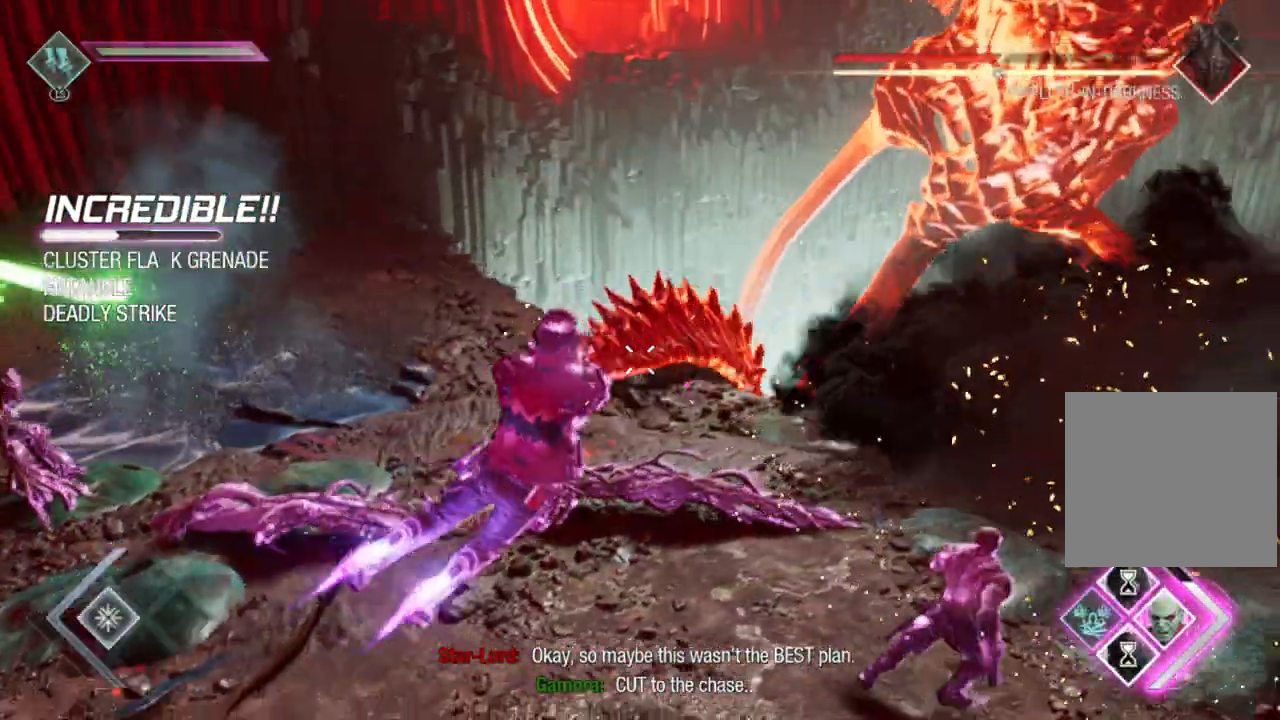
{"buttons": ["R2"], "left_stick": "right", "right_stick": "up-right", "events": [[367, "left_stick", "right"], [400, "right_stick", "up-right"]]}
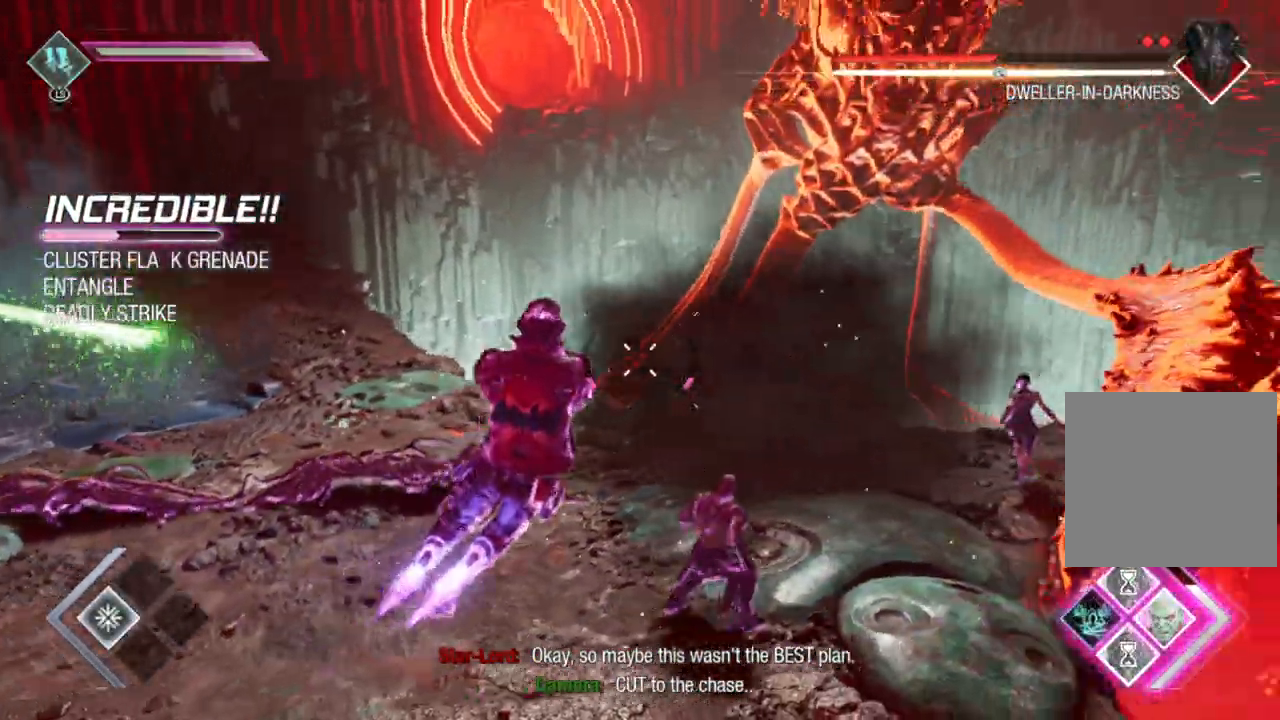
{"buttons": ["R2"], "left_stick": "down-right", "right_stick": "down-left", "events": [[117, "R2", "up"], [133, "right_stick", "right"], [267, "R2", "down"], [283, "right_stick", "center"], [417, "left_stick", "down-right"], [417, "right_stick", "down-left"]]}
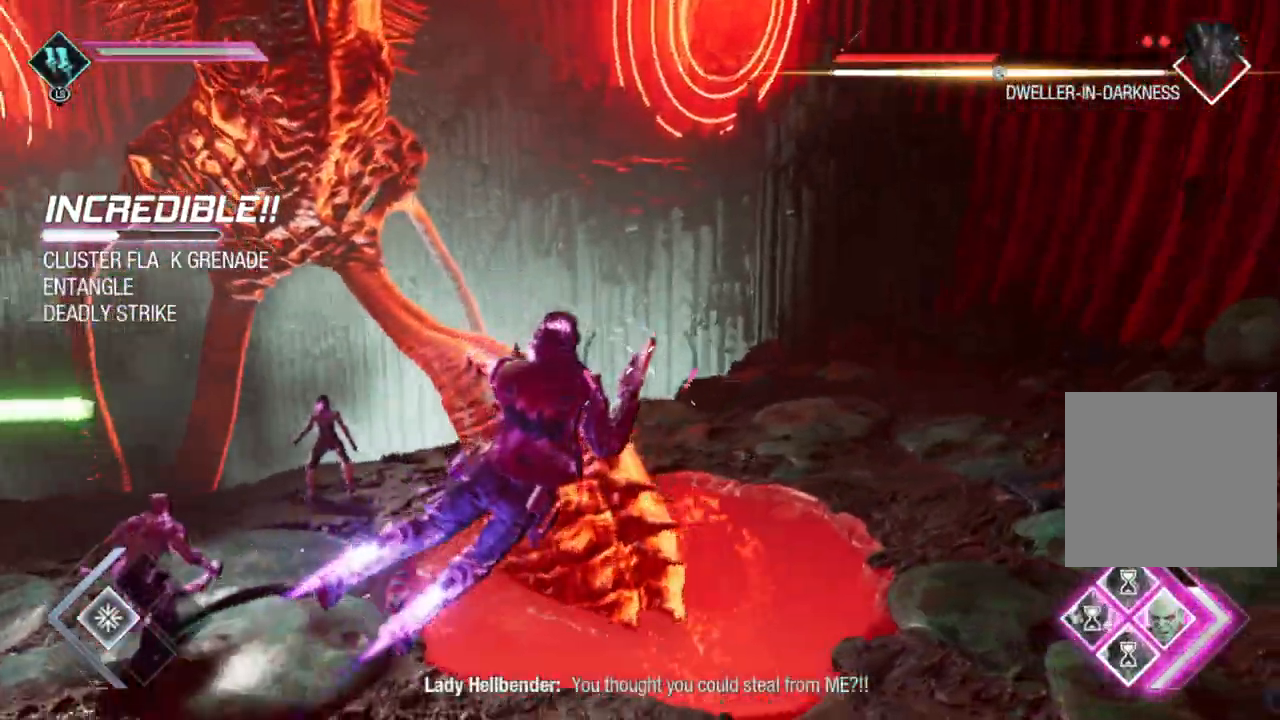
{"buttons": ["L2", "R2"], "left_stick": "right", "right_stick": "left", "events": [[50, "left_stick", "right"], [200, "right_stick", "center"], [317, "right_stick", "left"], [350, "L2", "down"]]}
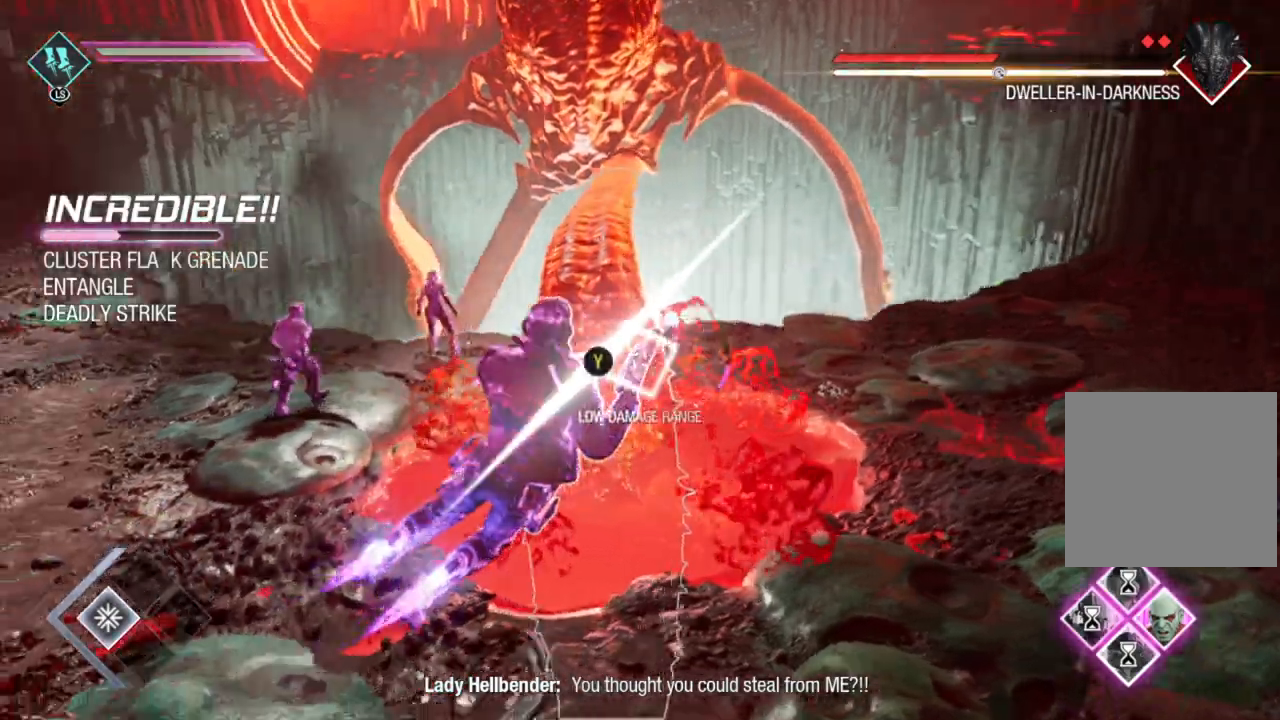
{"buttons": ["R1", "R2"], "left_stick": "center", "right_stick": "center", "events": [[67, "left_stick", "down-right"], [133, "right_stick", "center"], [233, "L2", "up"], [250, "right_stick", "down-left"], [283, "R2", "up"], [433, "R1", "down"], [450, "right_stick", "center"], [467, "R2", "down"], [500, "left_stick", "center"]]}
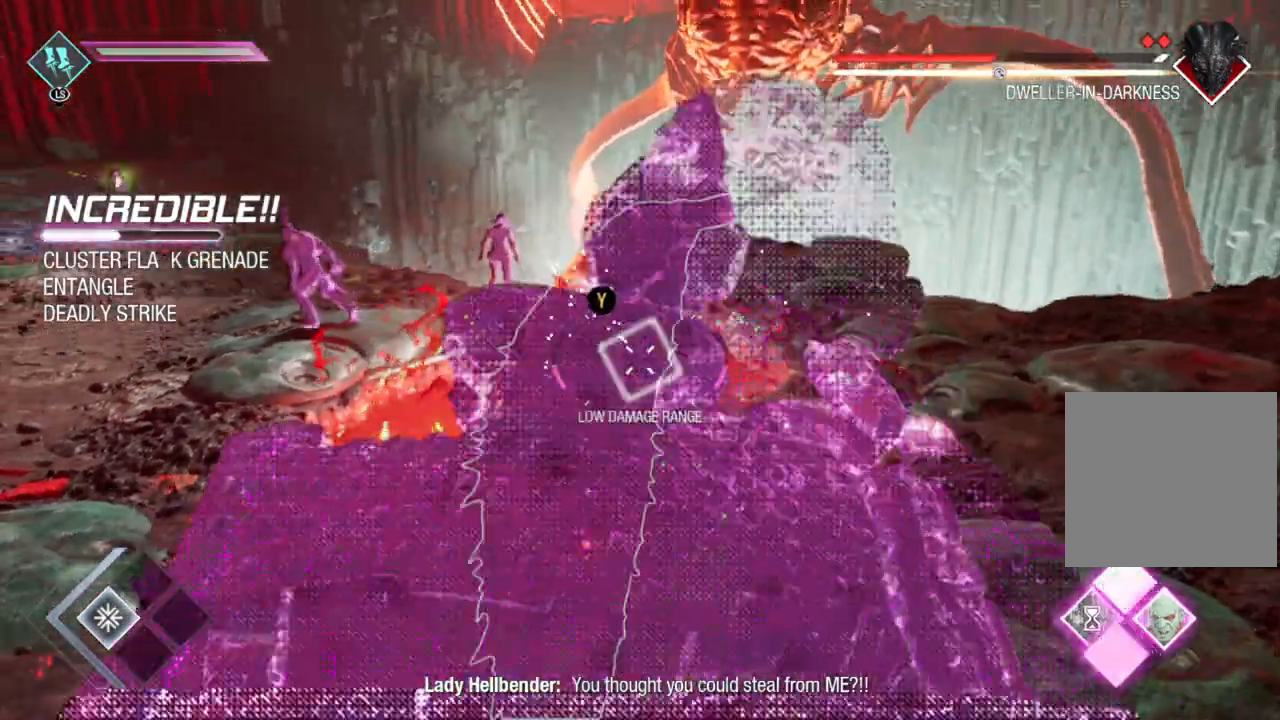
{"buttons": ["Y", "R1"], "left_stick": "center", "right_stick": "center", "events": [[17, "R2", "up"], [100, "L1", "down"], [117, "left_stick", "up-left"], [233, "L1", "up"], [317, "left_stick", "up"], [383, "Y", "down"], [417, "left_stick", "center"]]}
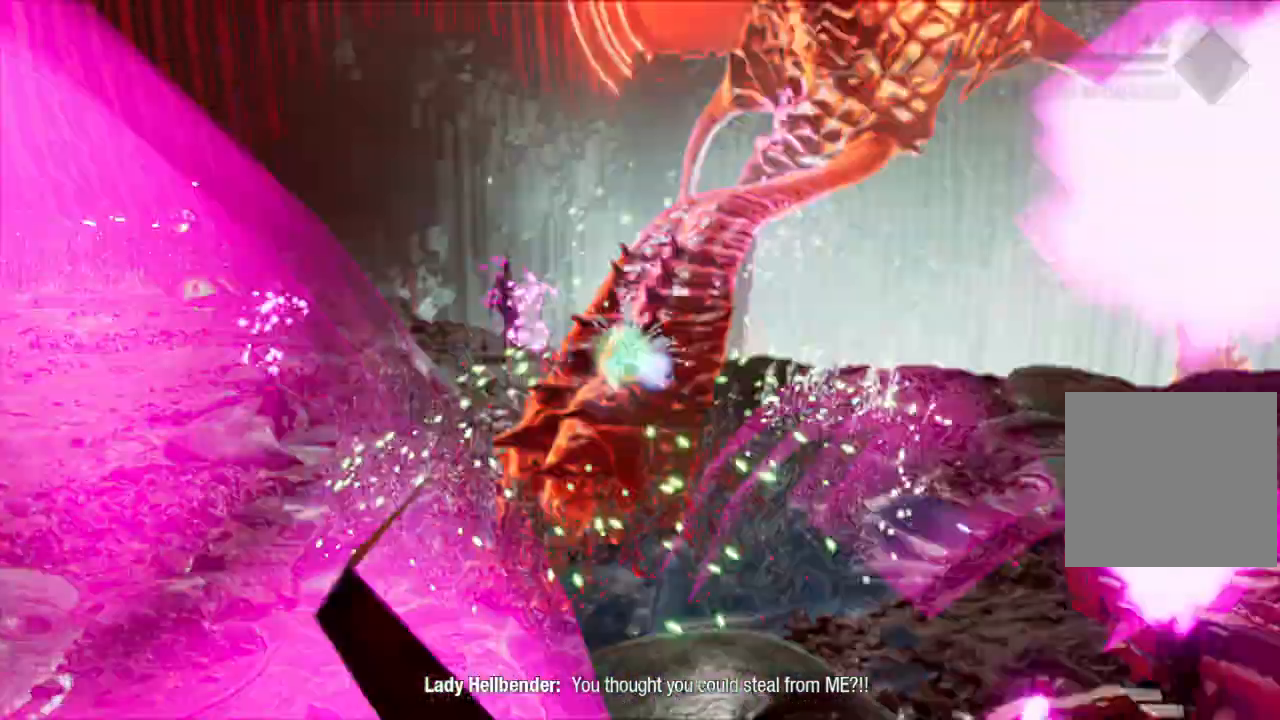
{"buttons": [], "left_stick": "left", "right_stick": "down-right", "events": [[33, "Y", "up"], [167, "R1", "up"], [300, "right_stick", "down"], [417, "left_stick", "left"], [483, "right_stick", "down-right"]]}
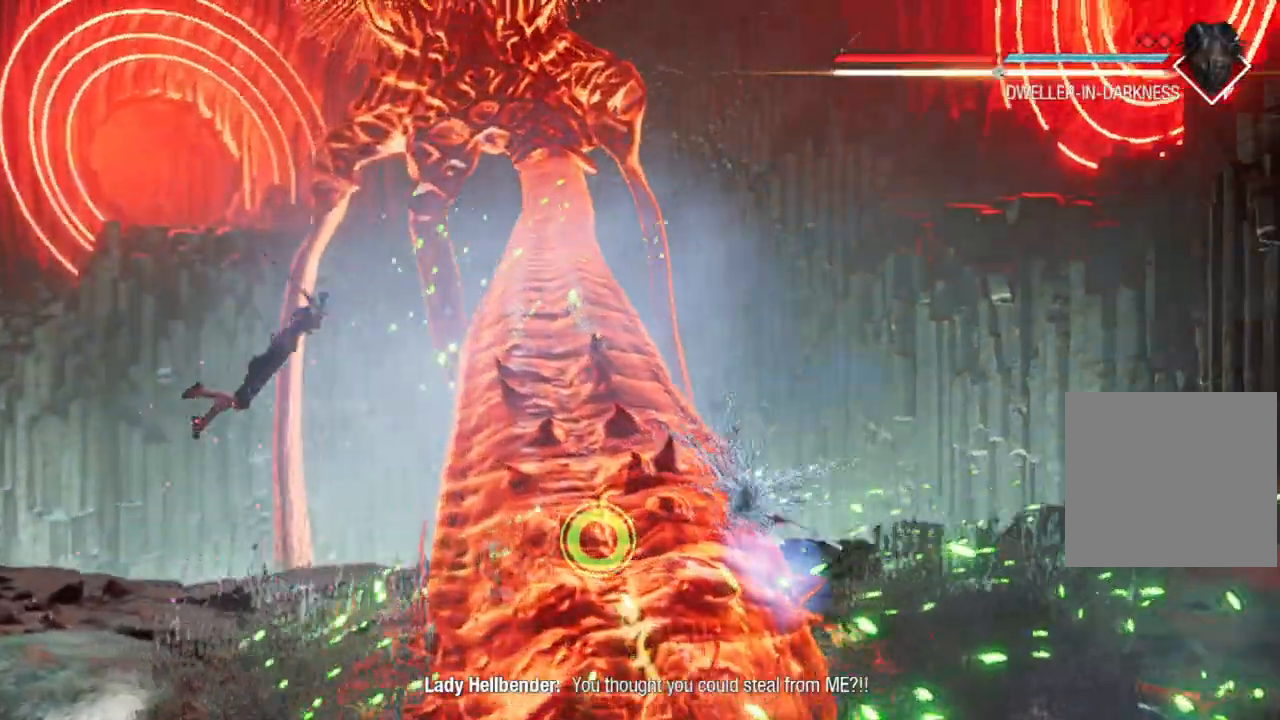
{"buttons": [], "left_stick": "center", "right_stick": "center", "events": [[150, "left_stick", "down"], [200, "left_stick", "center"], [217, "right_stick", "center"]]}
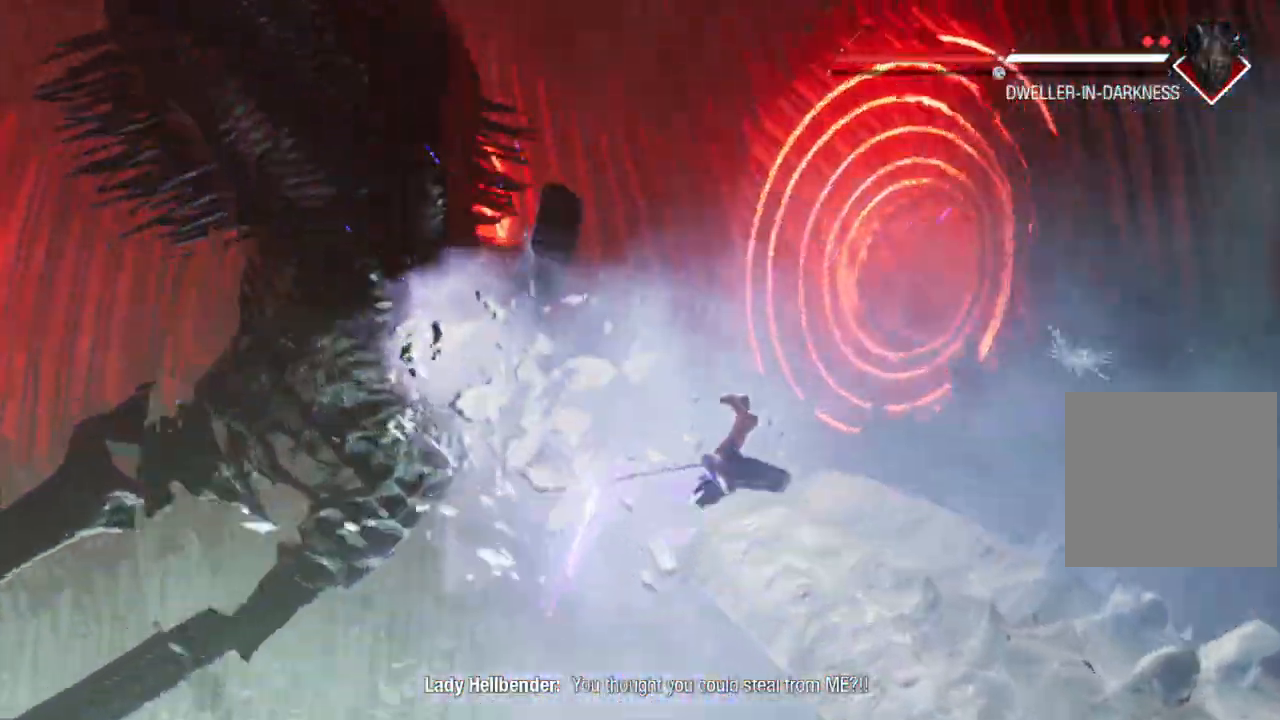
{"buttons": [], "left_stick": "center", "right_stick": "center", "events": []}
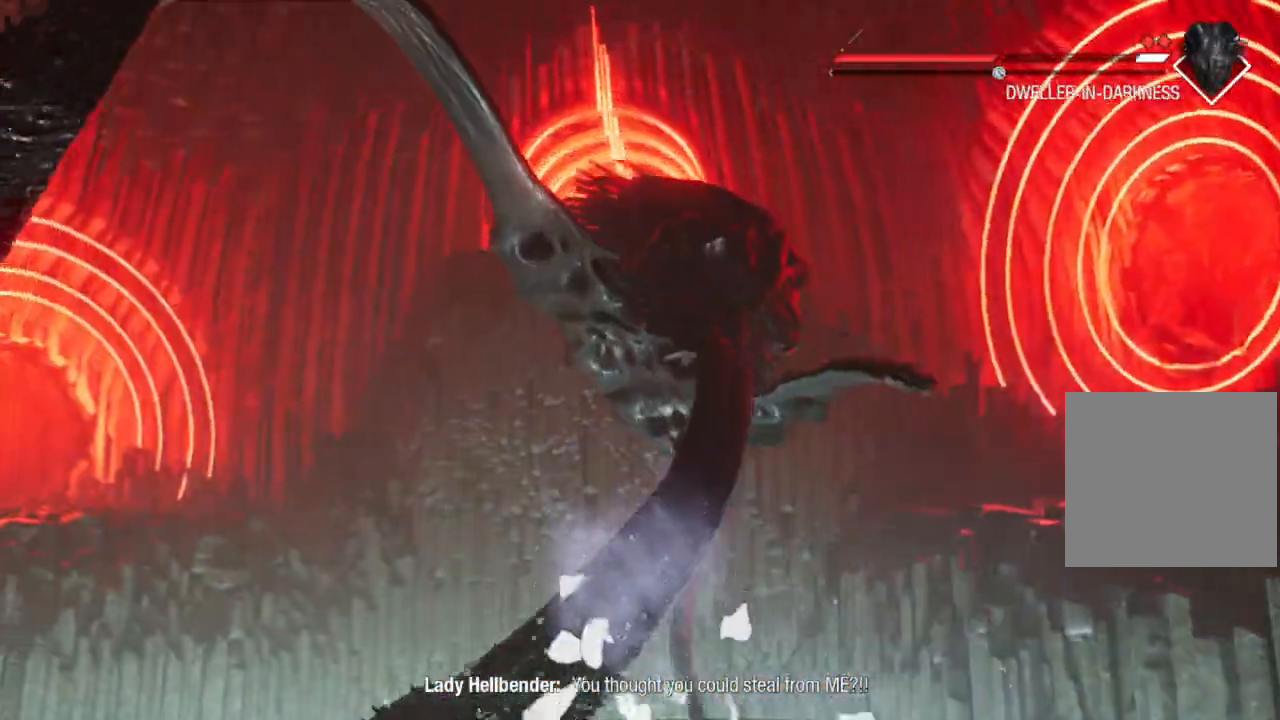
{"buttons": [], "left_stick": "center", "right_stick": "center", "events": []}
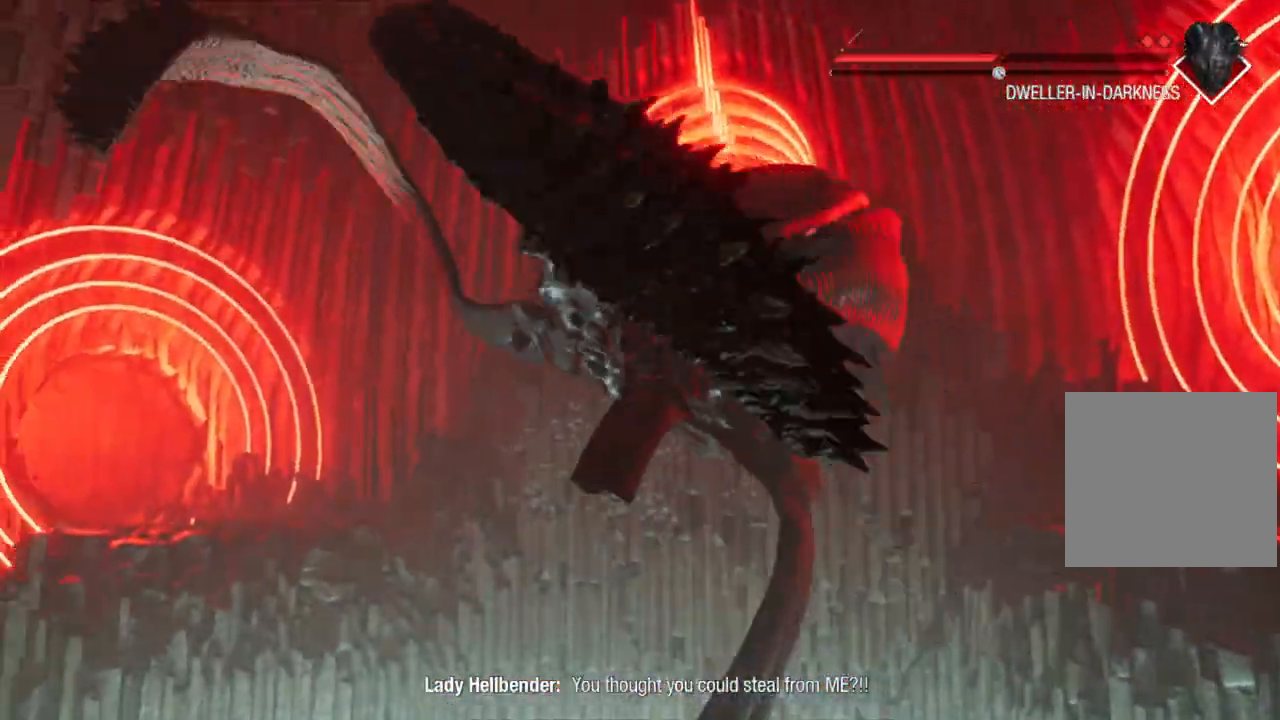
{"buttons": [], "left_stick": "center", "right_stick": "center", "events": []}
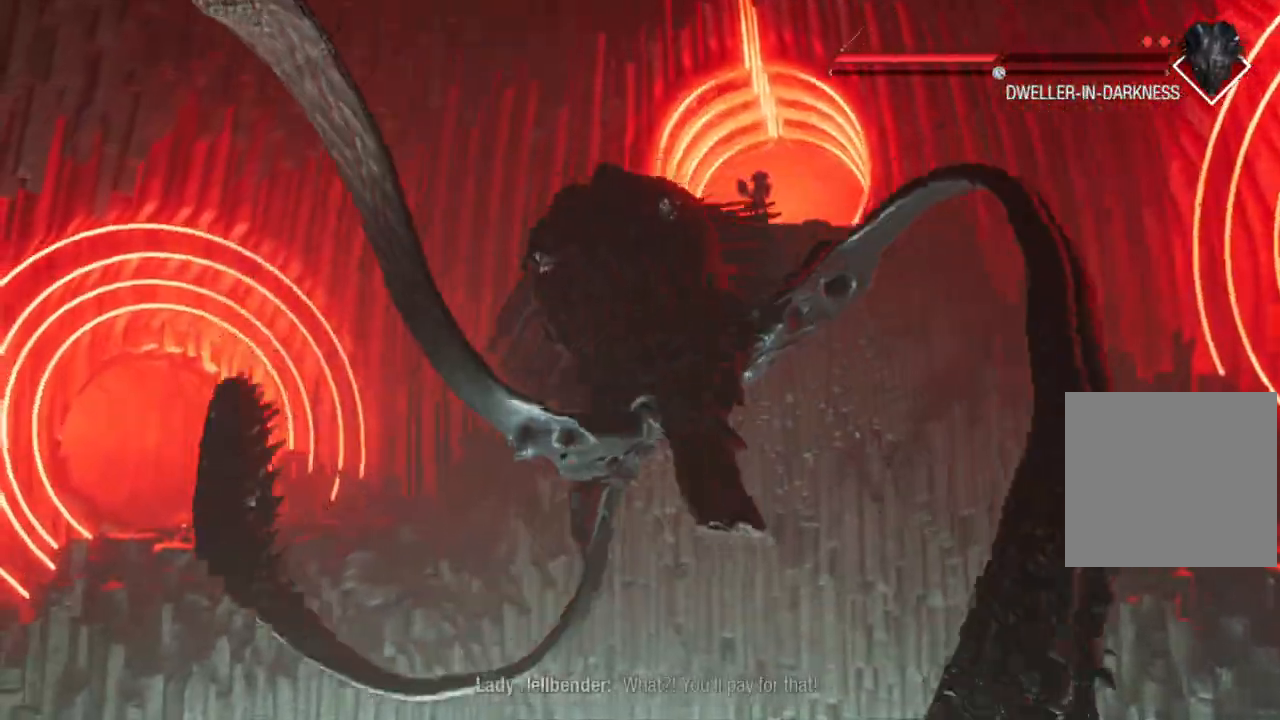
{"buttons": [], "left_stick": "center", "right_stick": "center", "events": []}
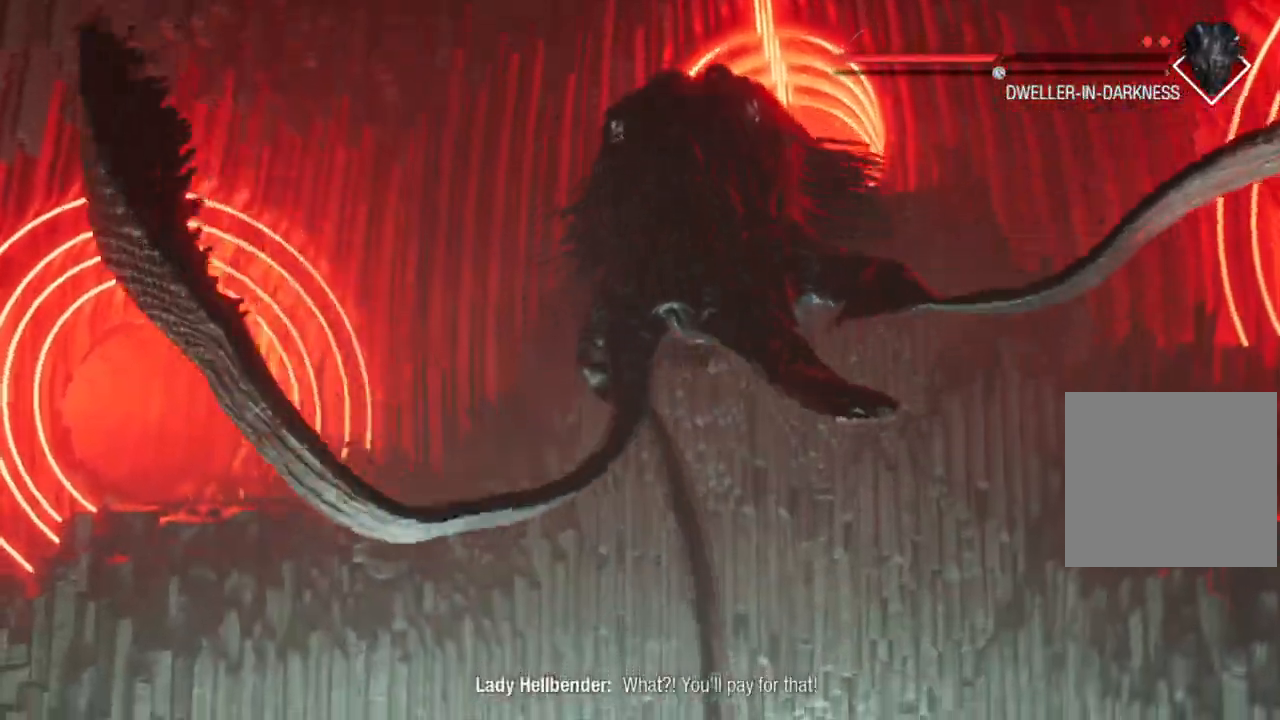
{"buttons": [], "left_stick": "center", "right_stick": "center", "events": []}
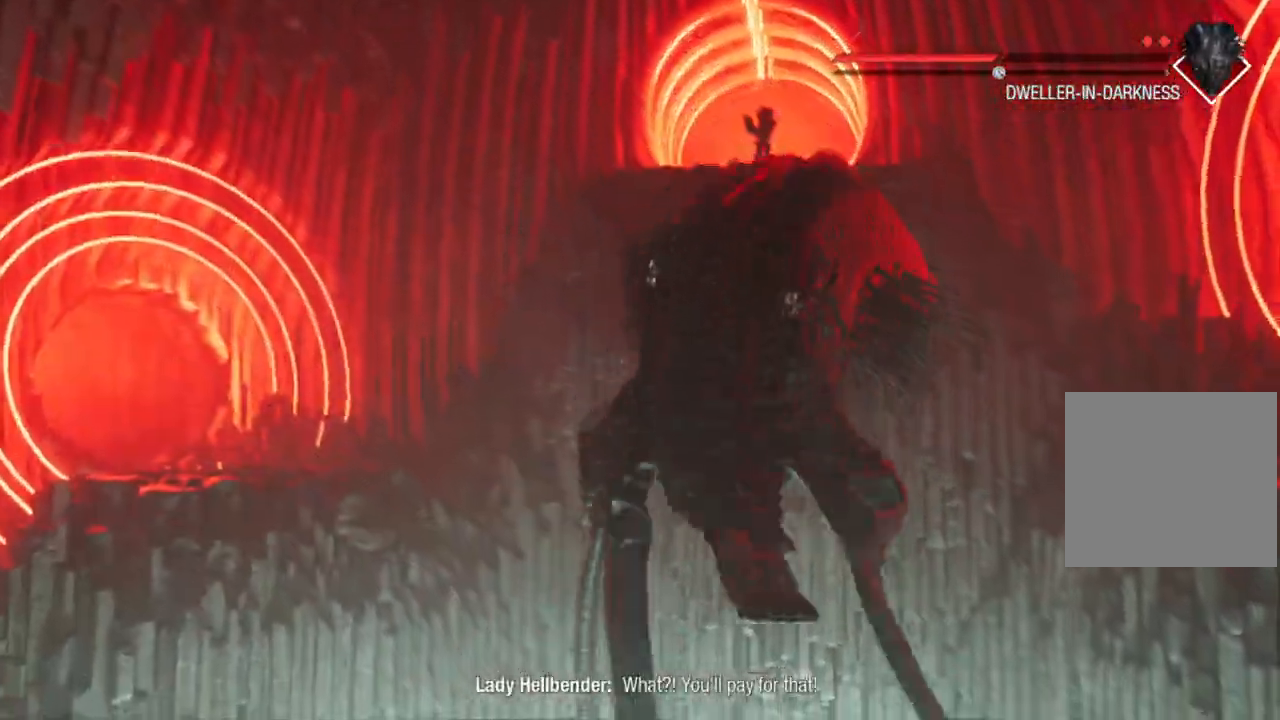
{"buttons": [], "left_stick": "center", "right_stick": "center", "events": []}